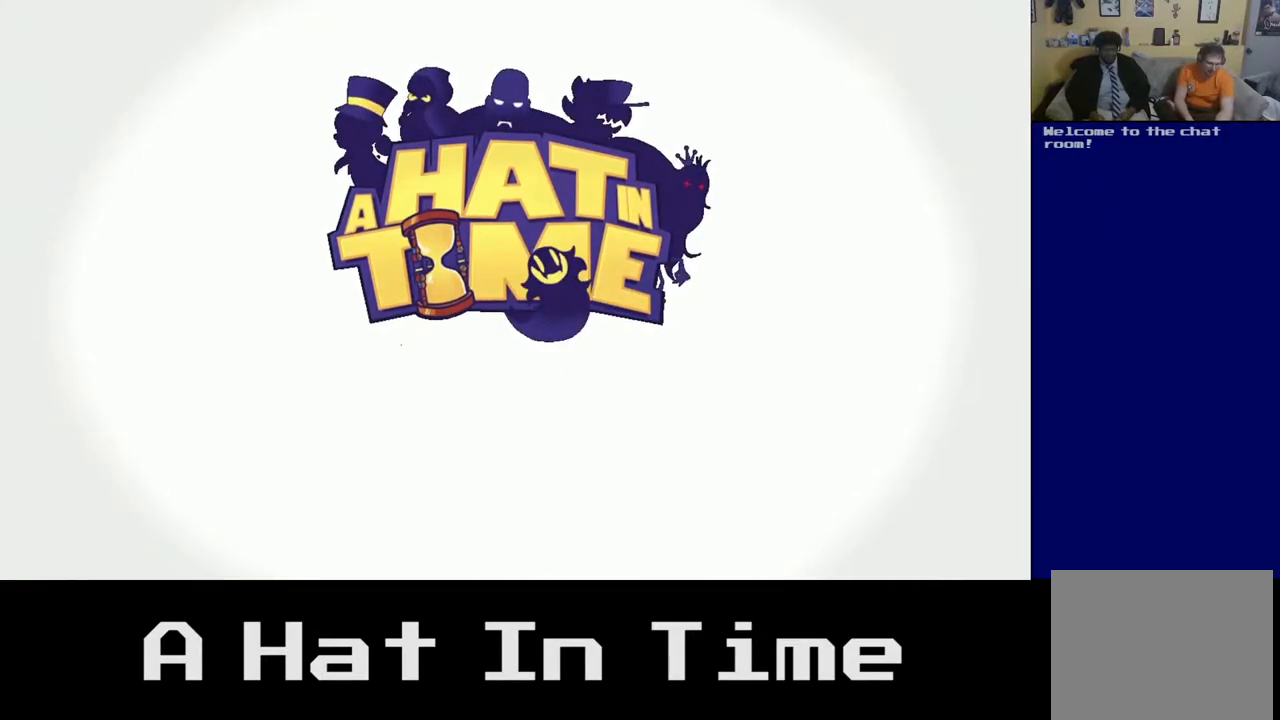
Gameplay with a controller (Xbox layout); each line is a JSON object with the inputs held at the frame after it. "events" lists button and stick changes between this image and that frame as [ms after this image, input, new state], when the widget could be followed in between. Not read: L3.
{"buttons": [], "left_stick": "center", "right_stick": "center", "events": [[200, "left_stick", "down-right"], [467, "left_stick", "center"]]}
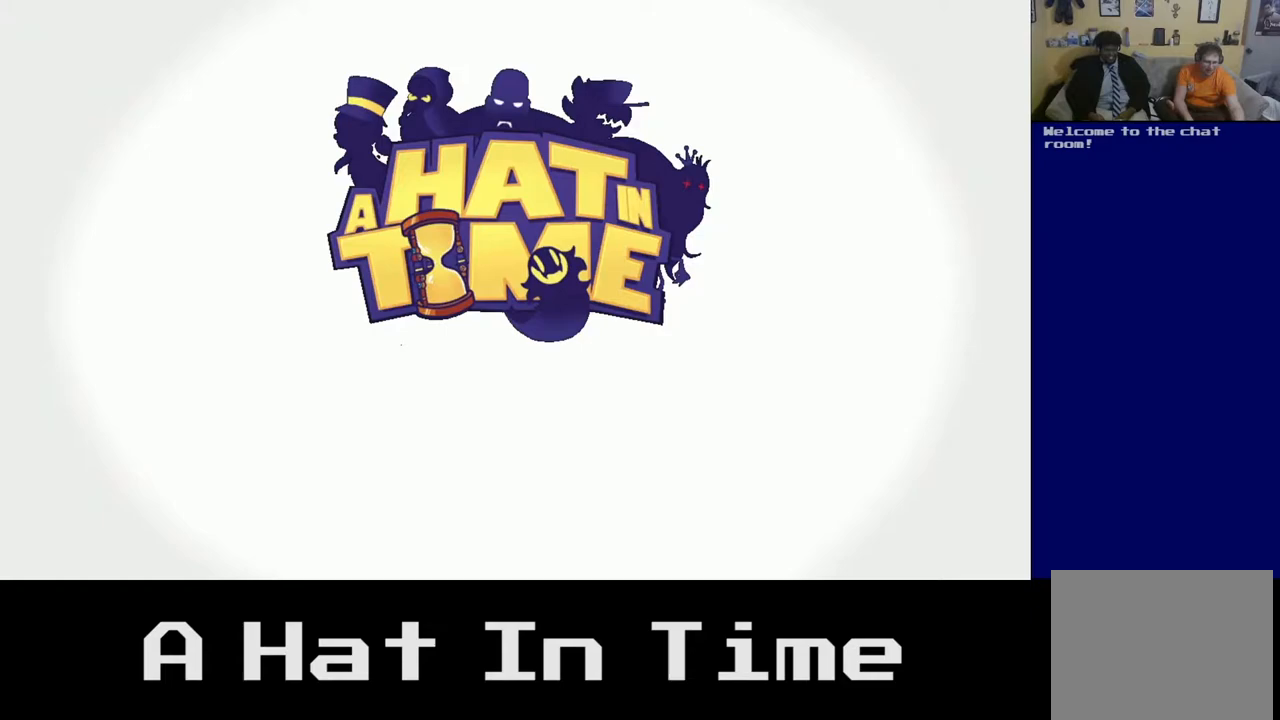
{"buttons": [], "left_stick": "center", "right_stick": "center", "events": []}
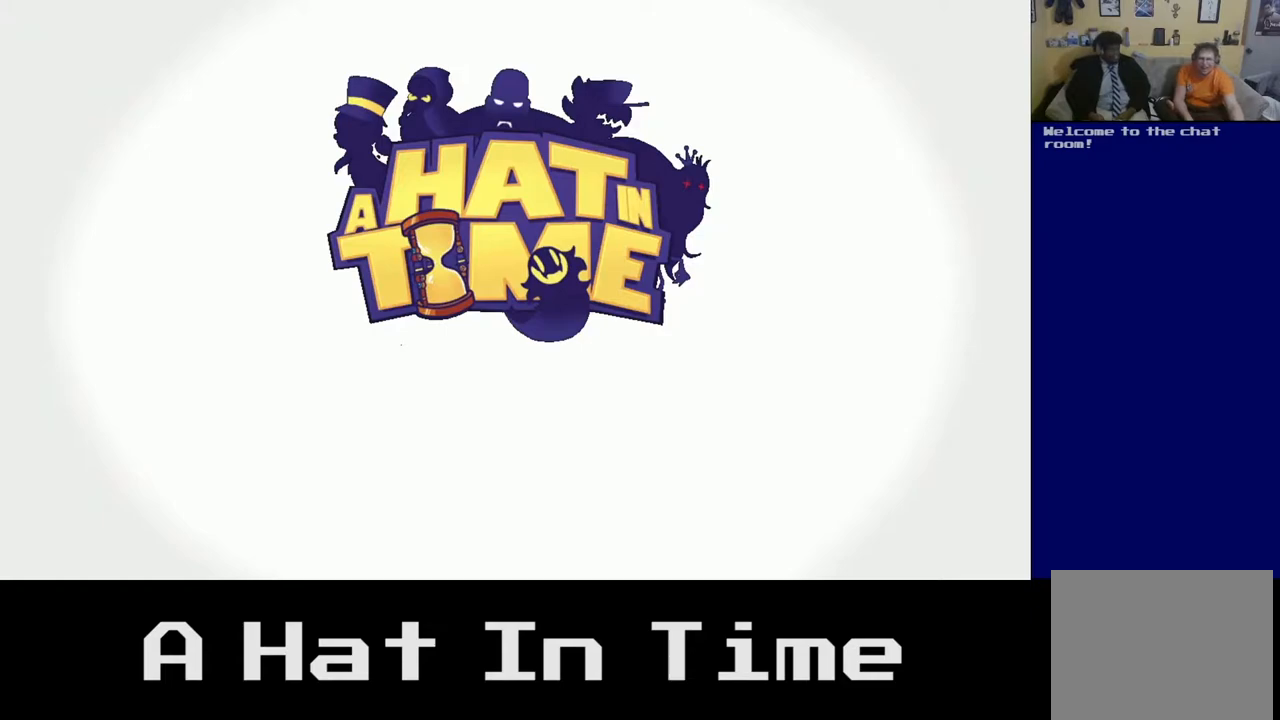
{"buttons": [], "left_stick": "center", "right_stick": "center", "events": [[167, "left_stick", "down"], [250, "left_stick", "center"]]}
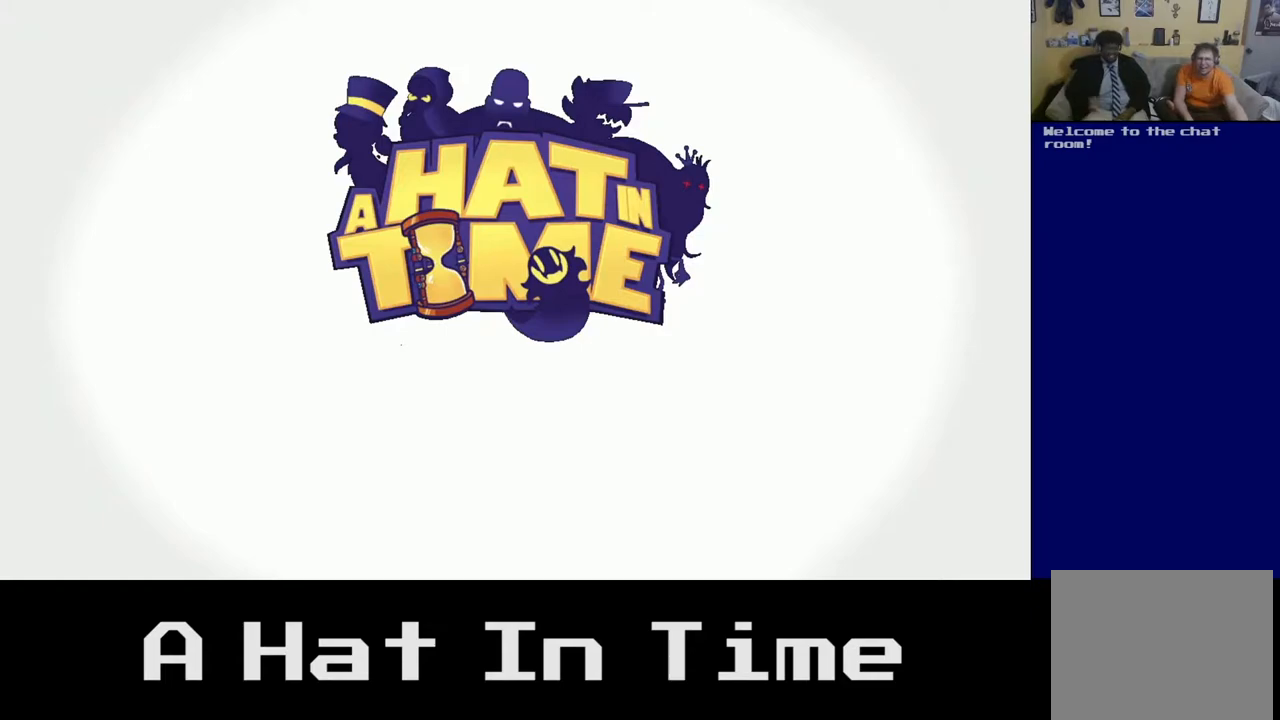
{"buttons": [], "left_stick": "center", "right_stick": "center", "events": []}
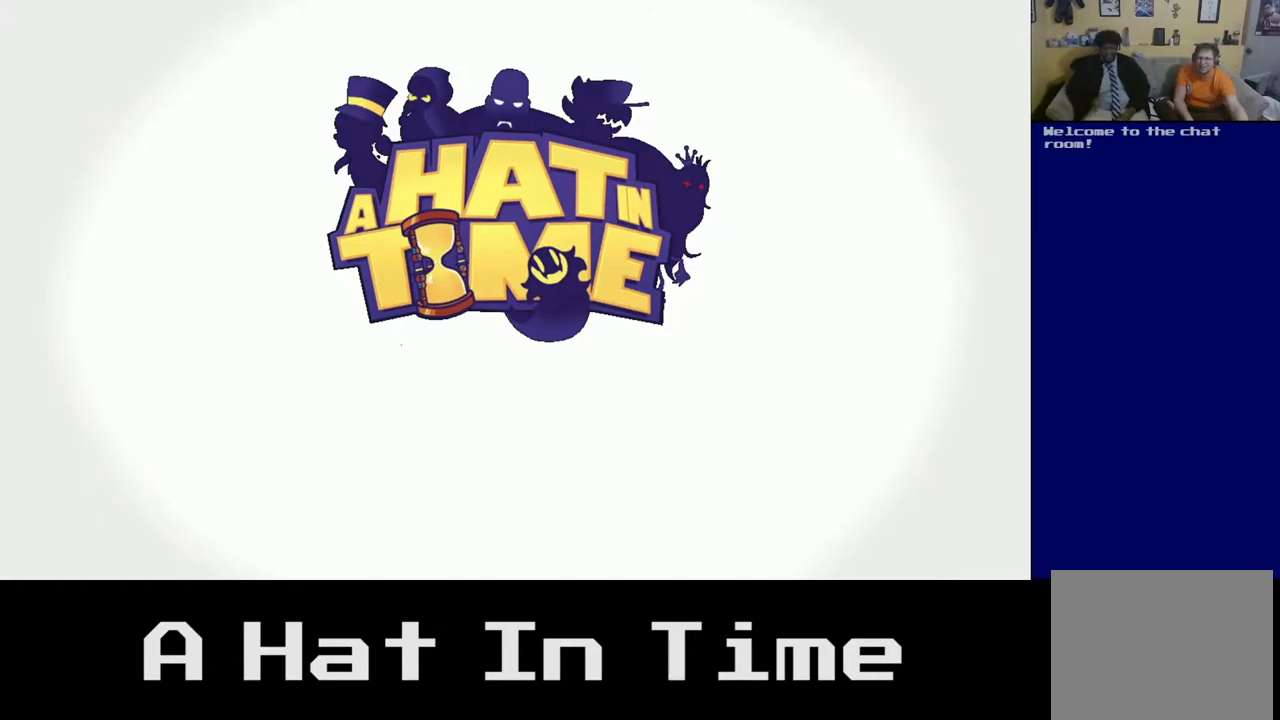
{"buttons": [], "left_stick": "center", "right_stick": "center", "events": []}
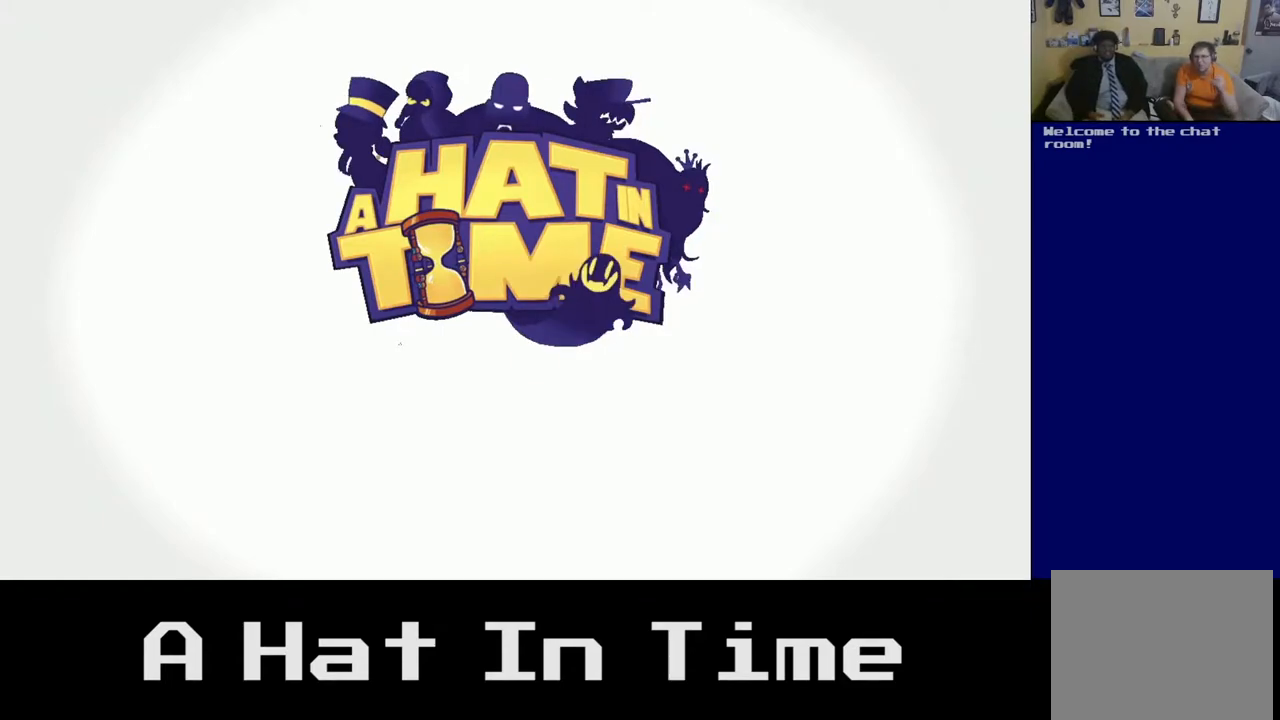
{"buttons": [], "left_stick": "center", "right_stick": "center", "events": []}
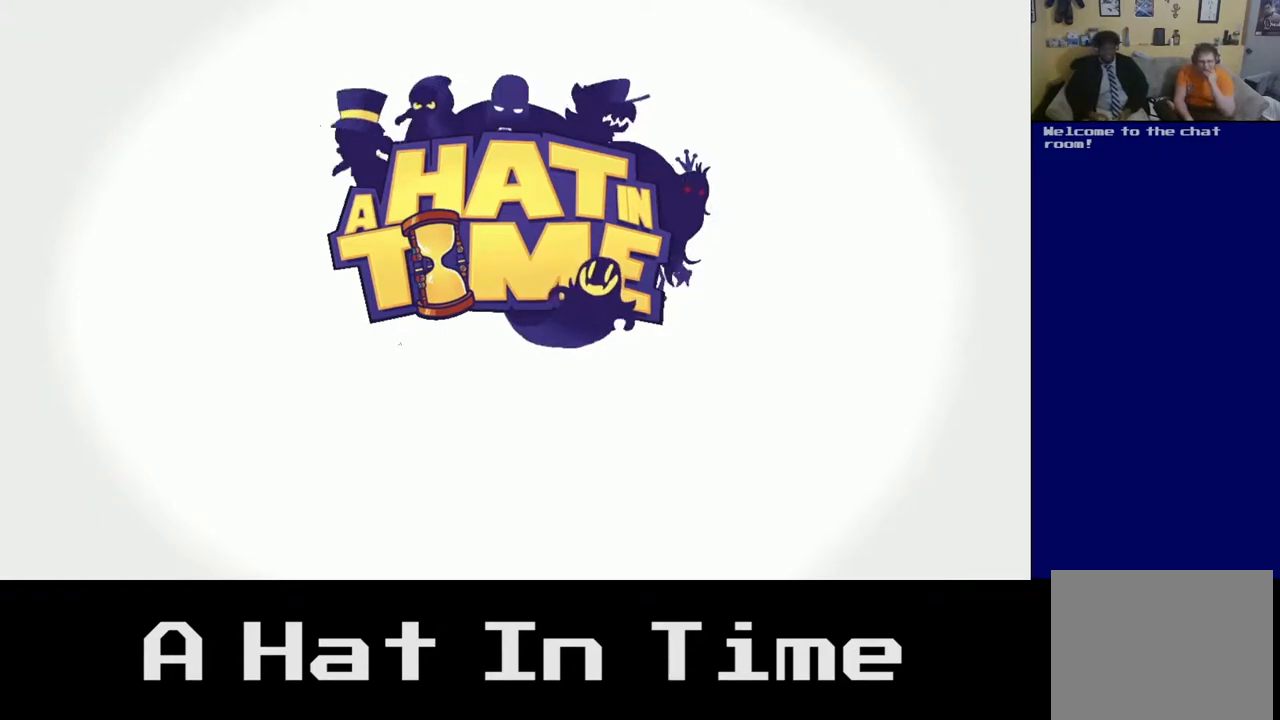
{"buttons": [], "left_stick": "center", "right_stick": "center", "events": []}
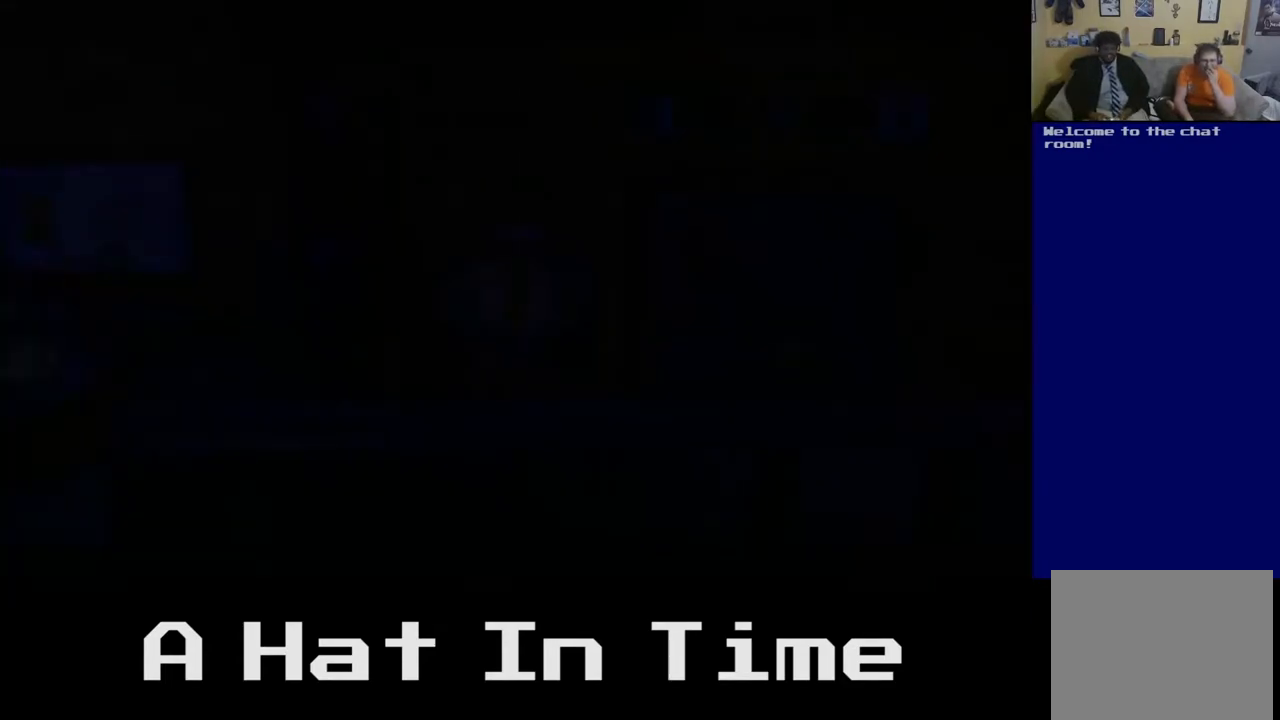
{"buttons": [], "left_stick": "center", "right_stick": "center", "events": []}
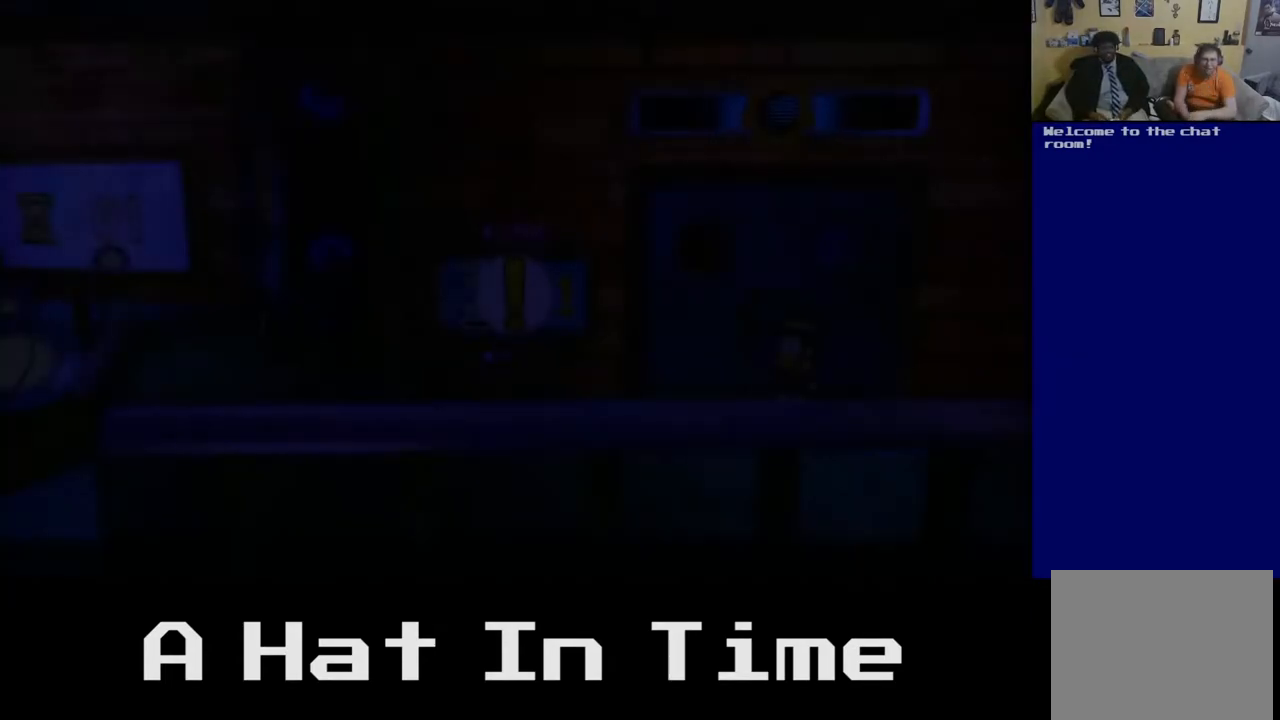
{"buttons": [], "left_stick": "center", "right_stick": "center", "events": []}
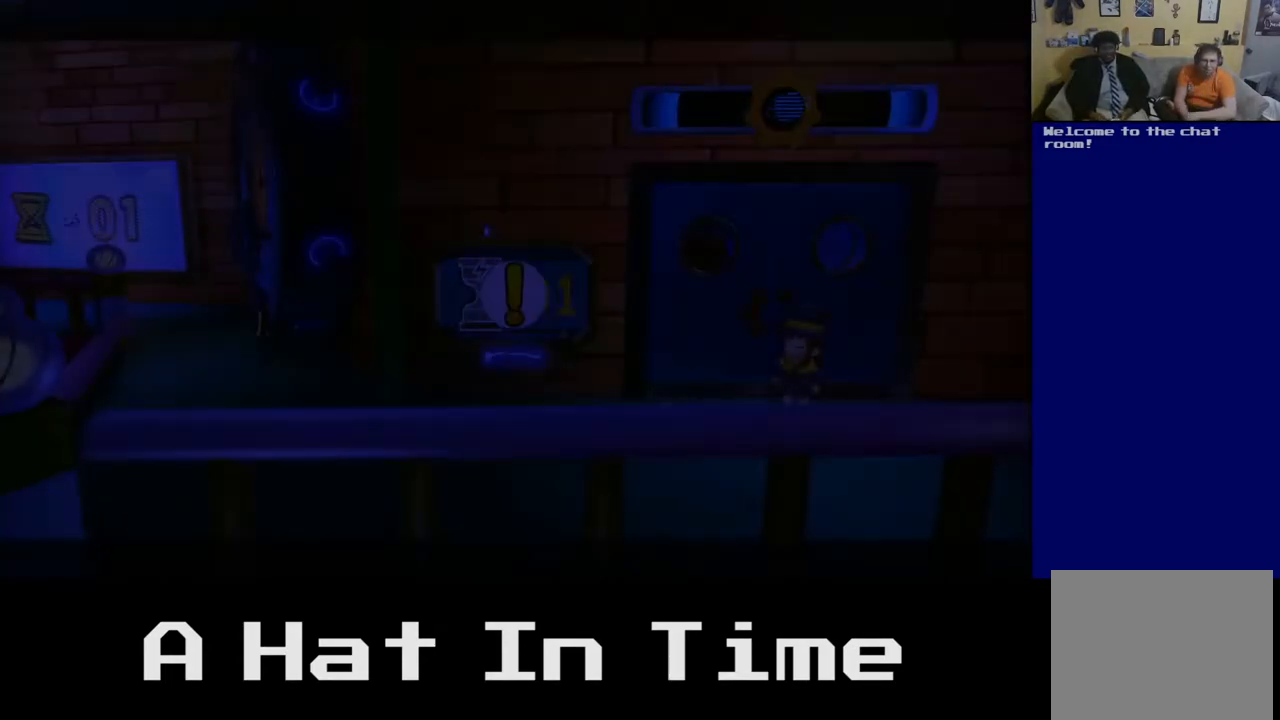
{"buttons": [], "left_stick": "center", "right_stick": "center", "events": []}
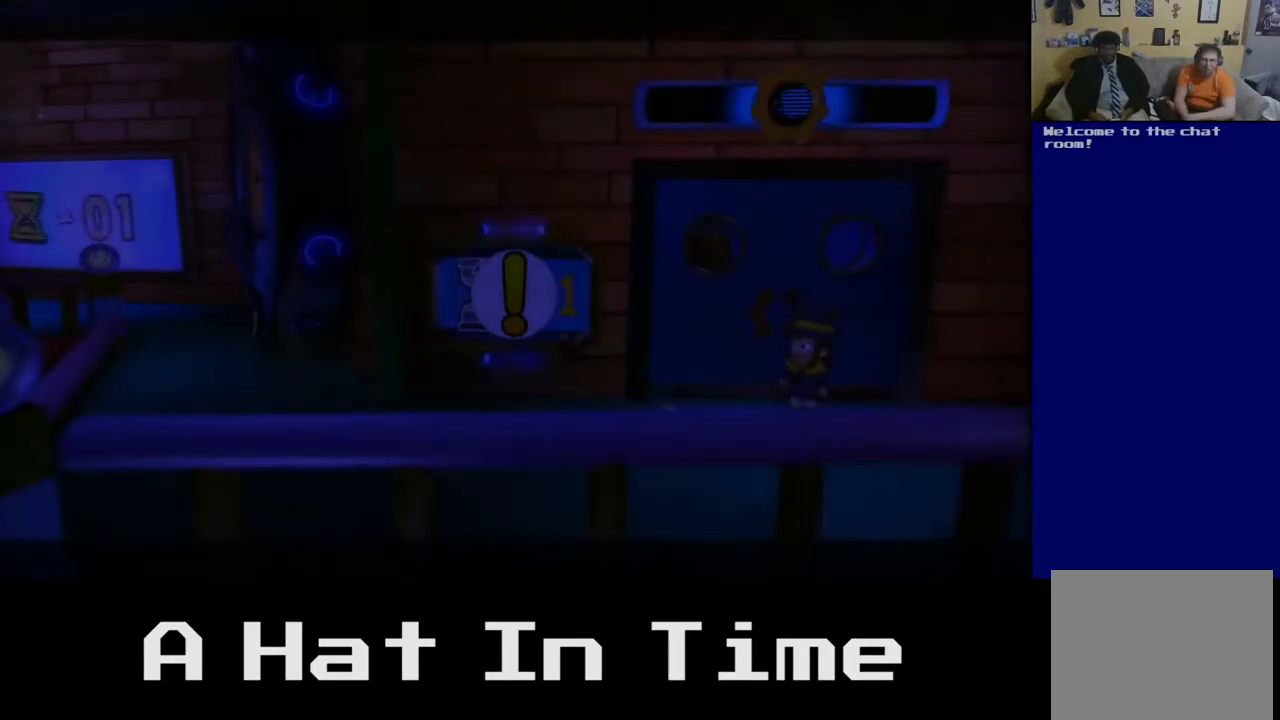
{"buttons": [], "left_stick": "center", "right_stick": "center", "events": []}
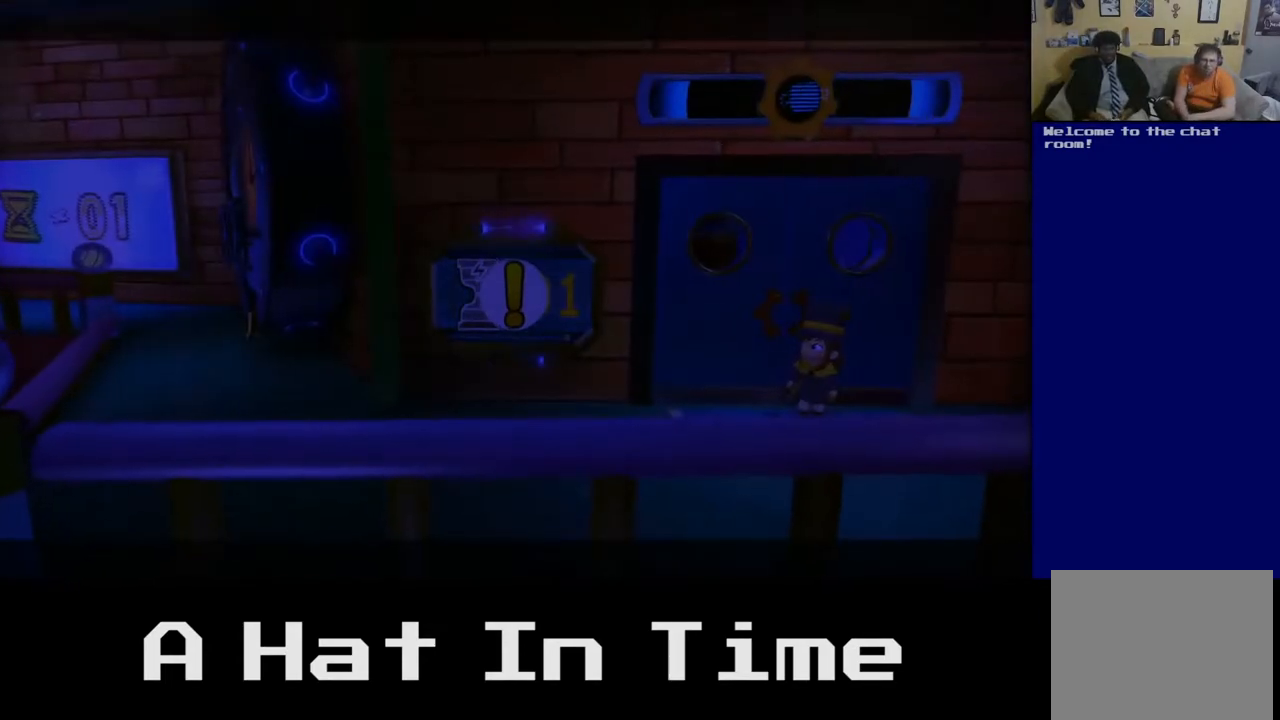
{"buttons": [], "left_stick": "center", "right_stick": "center", "events": []}
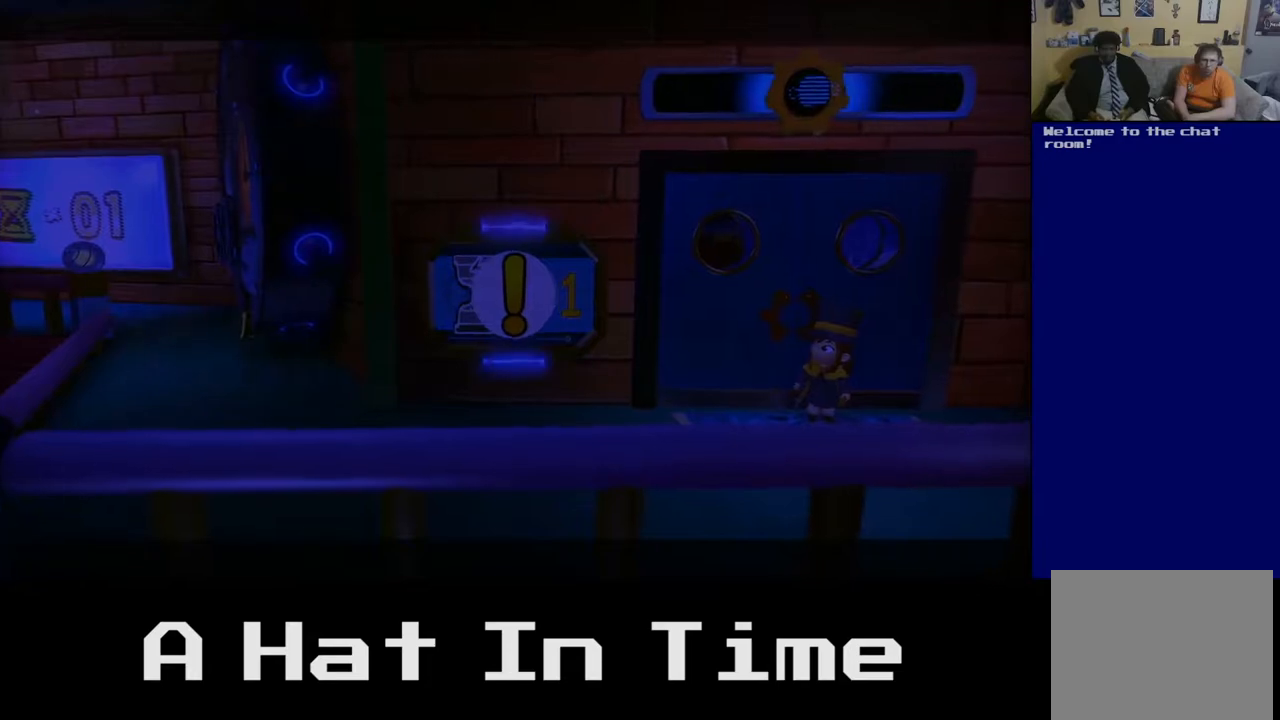
{"buttons": [], "left_stick": "down", "right_stick": "center", "events": [[417, "left_stick", "down"]]}
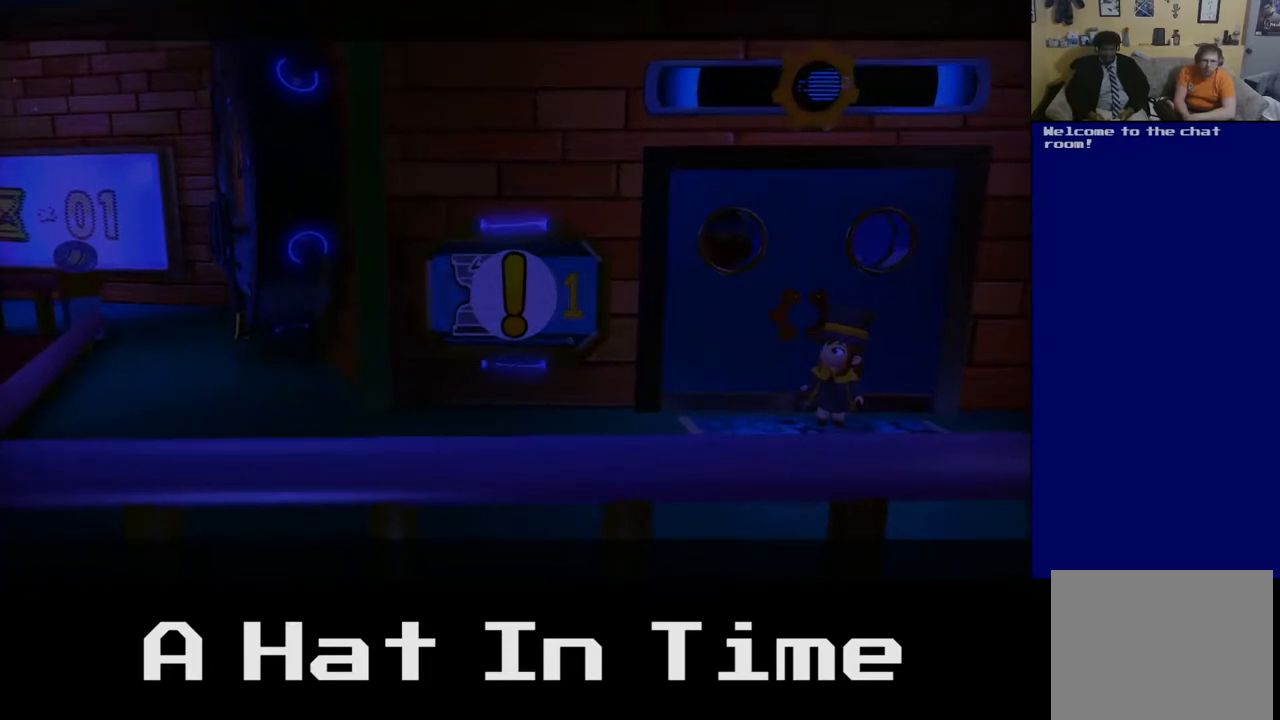
{"buttons": [], "left_stick": "down", "right_stick": "center", "events": []}
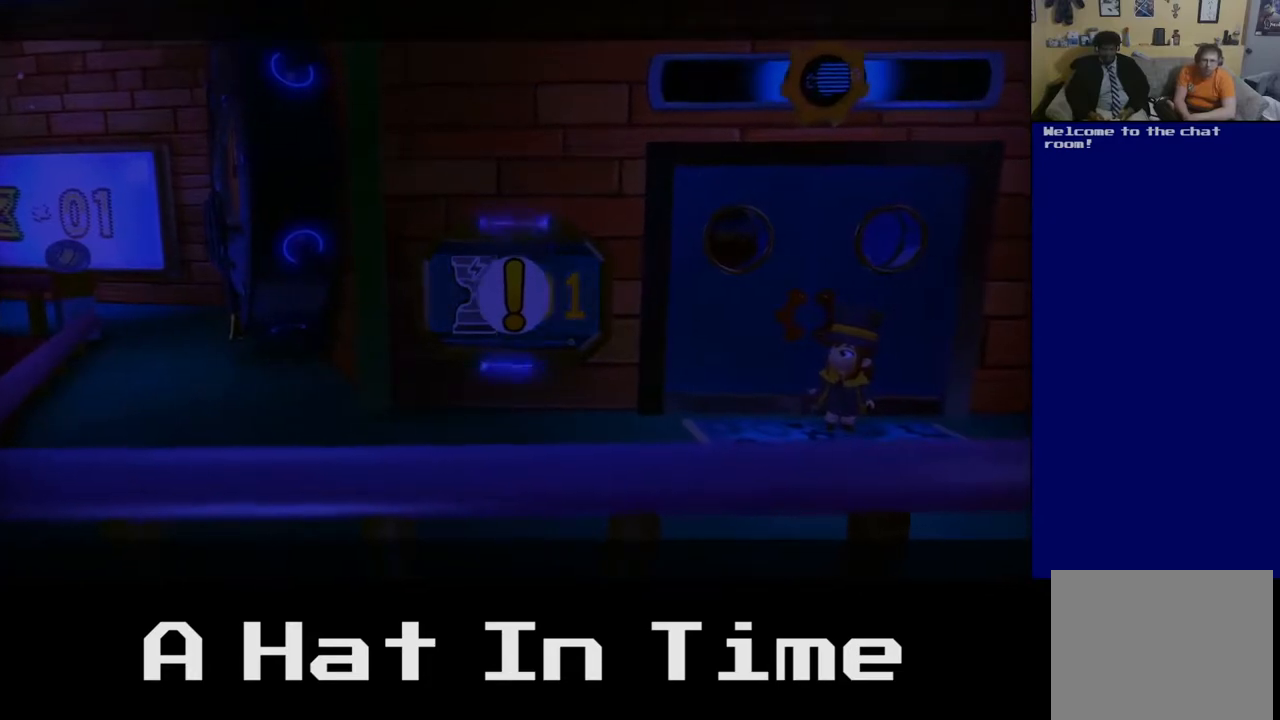
{"buttons": [], "left_stick": "center", "right_stick": "center", "events": [[83, "left_stick", "center"]]}
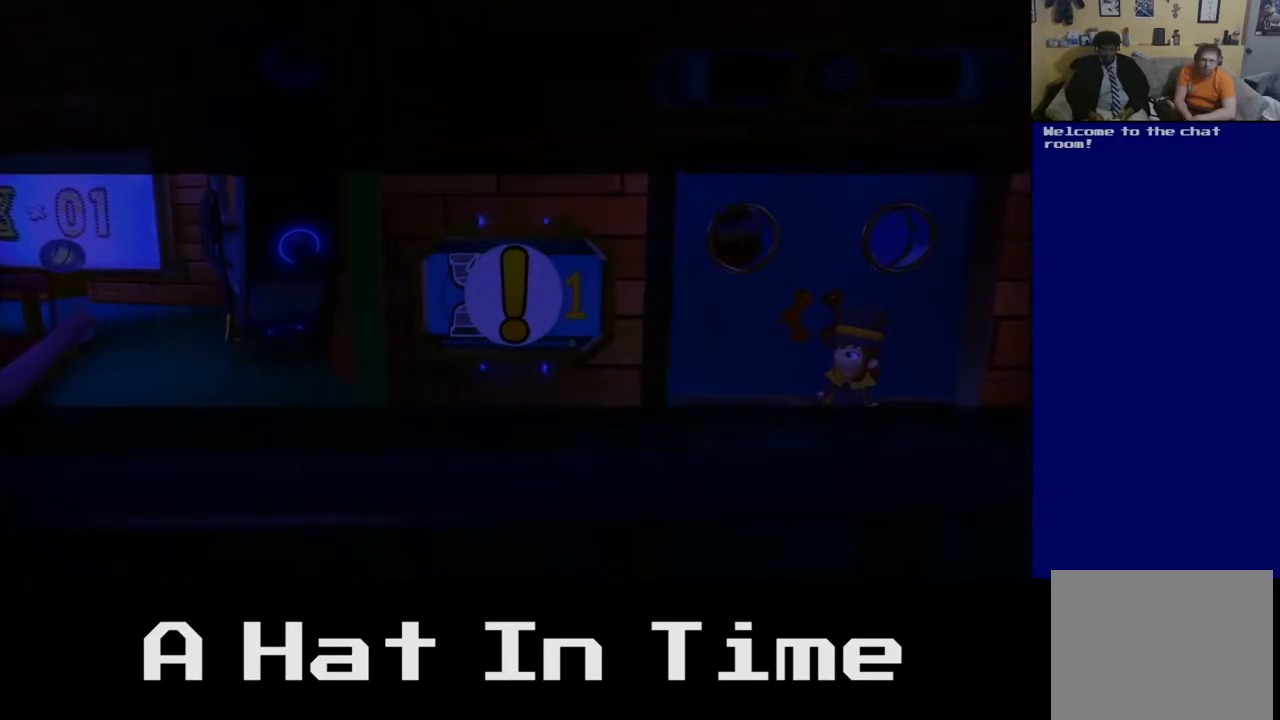
{"buttons": [], "left_stick": "down-left", "right_stick": "center", "events": [[33, "left_stick", "down"], [333, "left_stick", "down-left"]]}
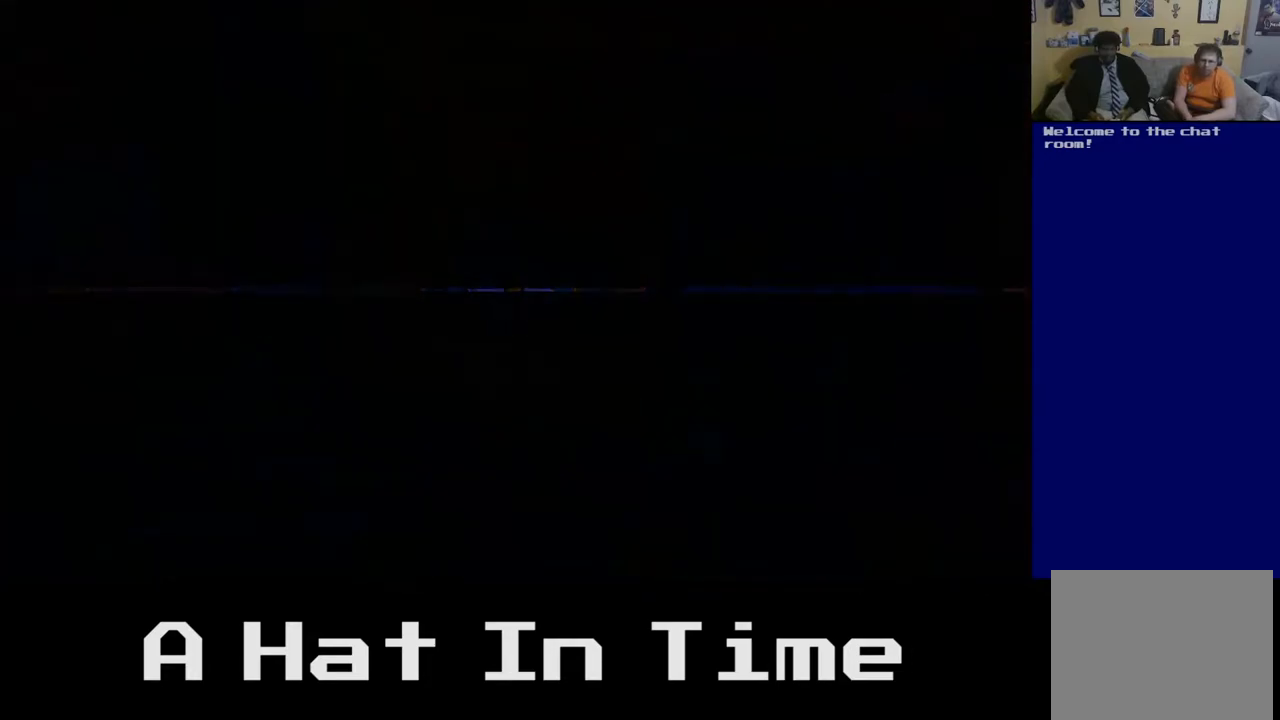
{"buttons": [], "left_stick": "down-left", "right_stick": "center", "events": []}
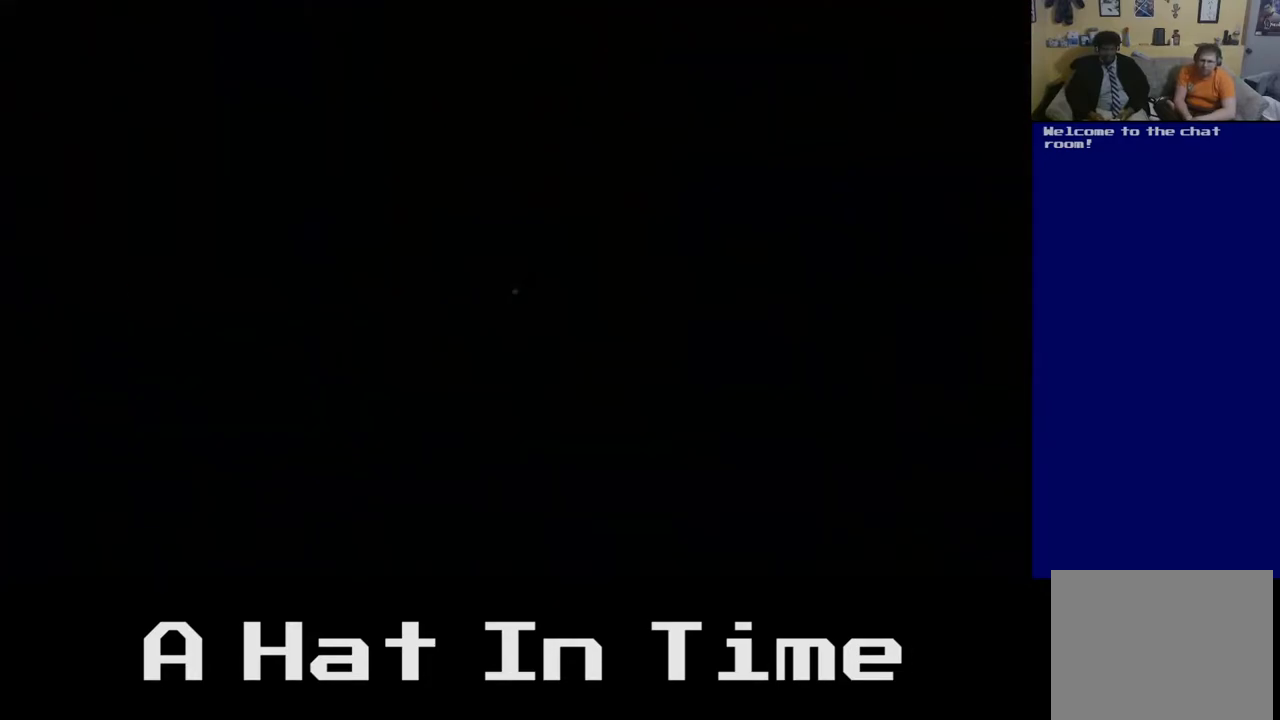
{"buttons": [], "left_stick": "center", "right_stick": "center", "events": [[183, "left_stick", "center"]]}
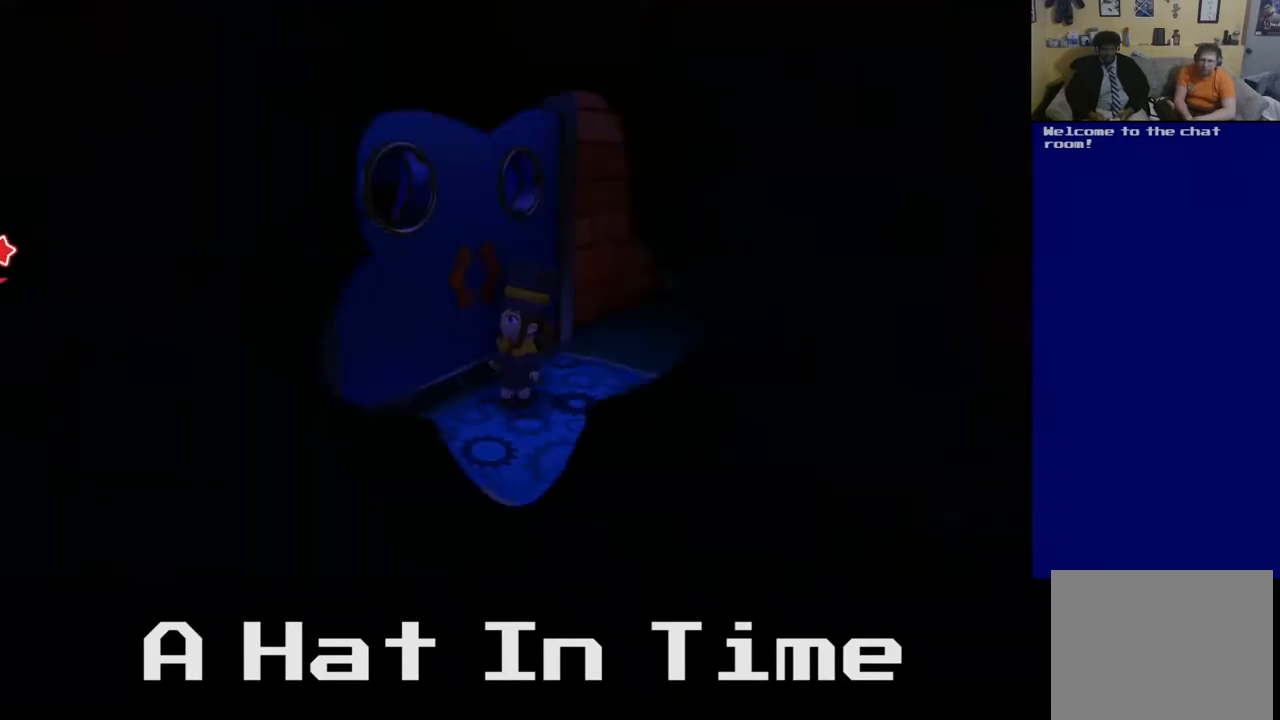
{"buttons": [], "left_stick": "left", "right_stick": "center", "events": [[467, "left_stick", "left"]]}
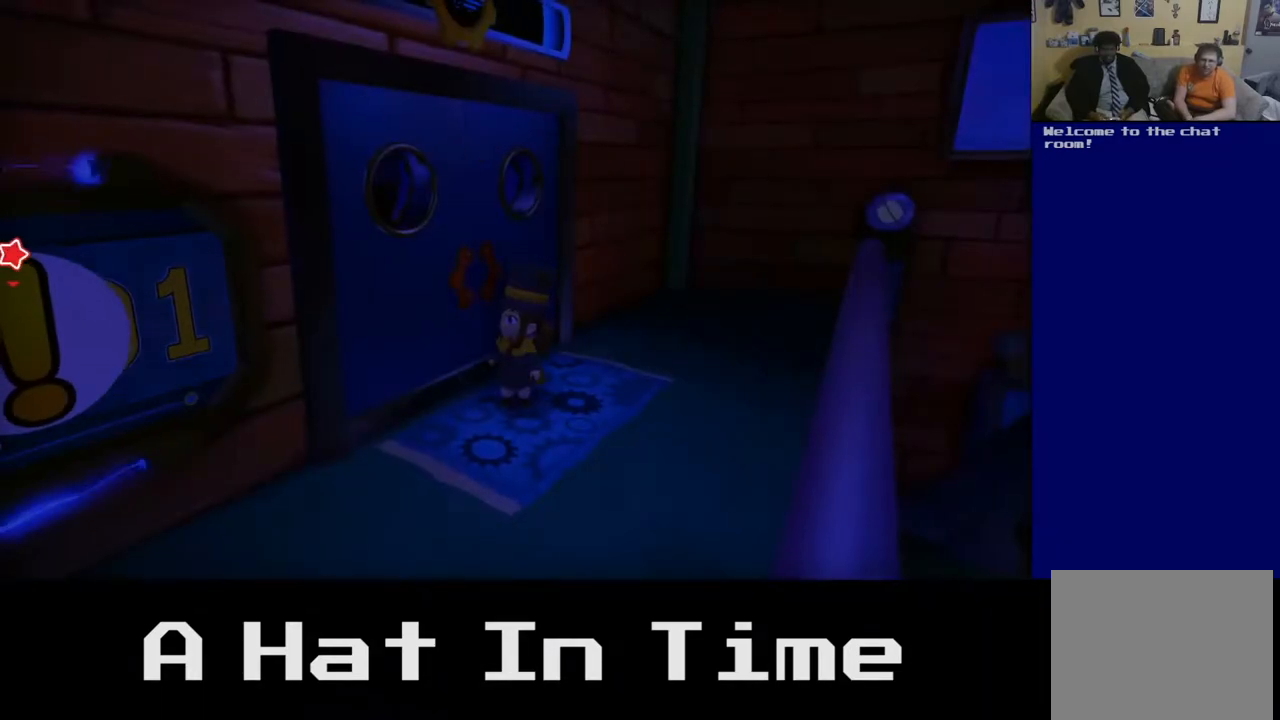
{"buttons": [], "left_stick": "down-left", "right_stick": "center", "events": [[17, "left_stick", "down-left"]]}
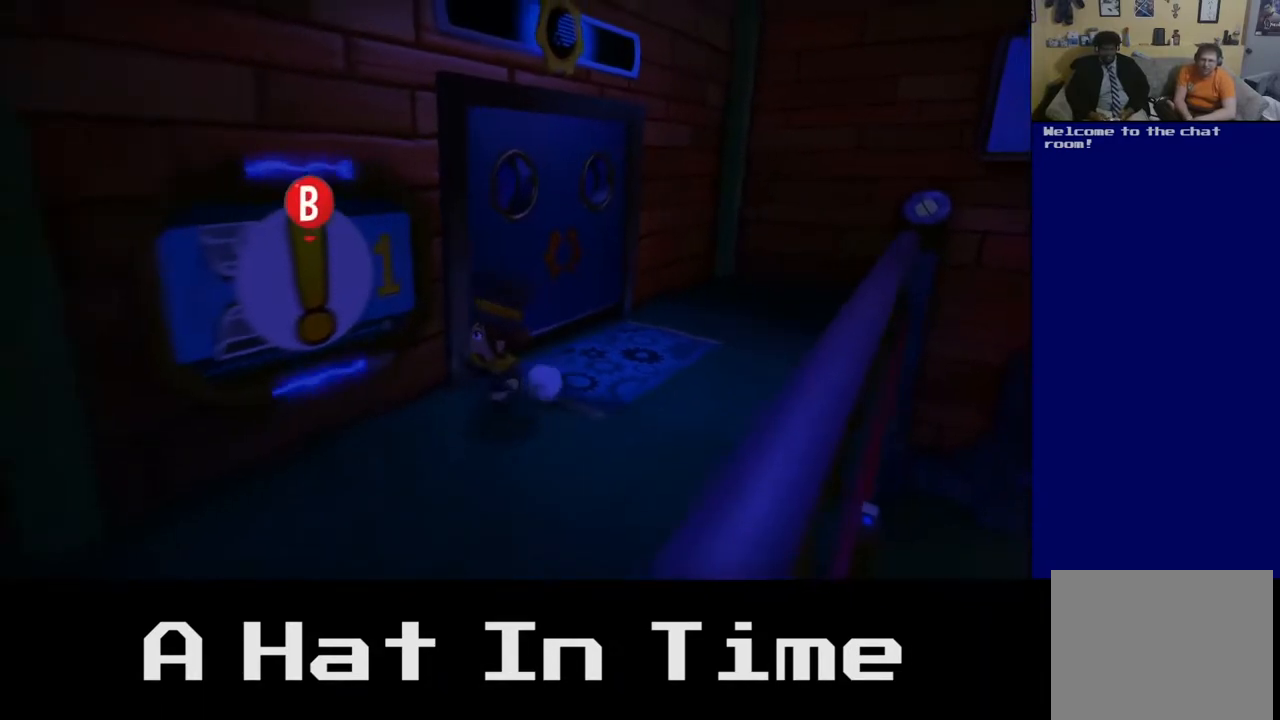
{"buttons": [], "left_stick": "center", "right_stick": "center", "events": [[83, "left_stick", "up-left"], [250, "left_stick", "center"], [317, "B", "down"], [450, "B", "up"]]}
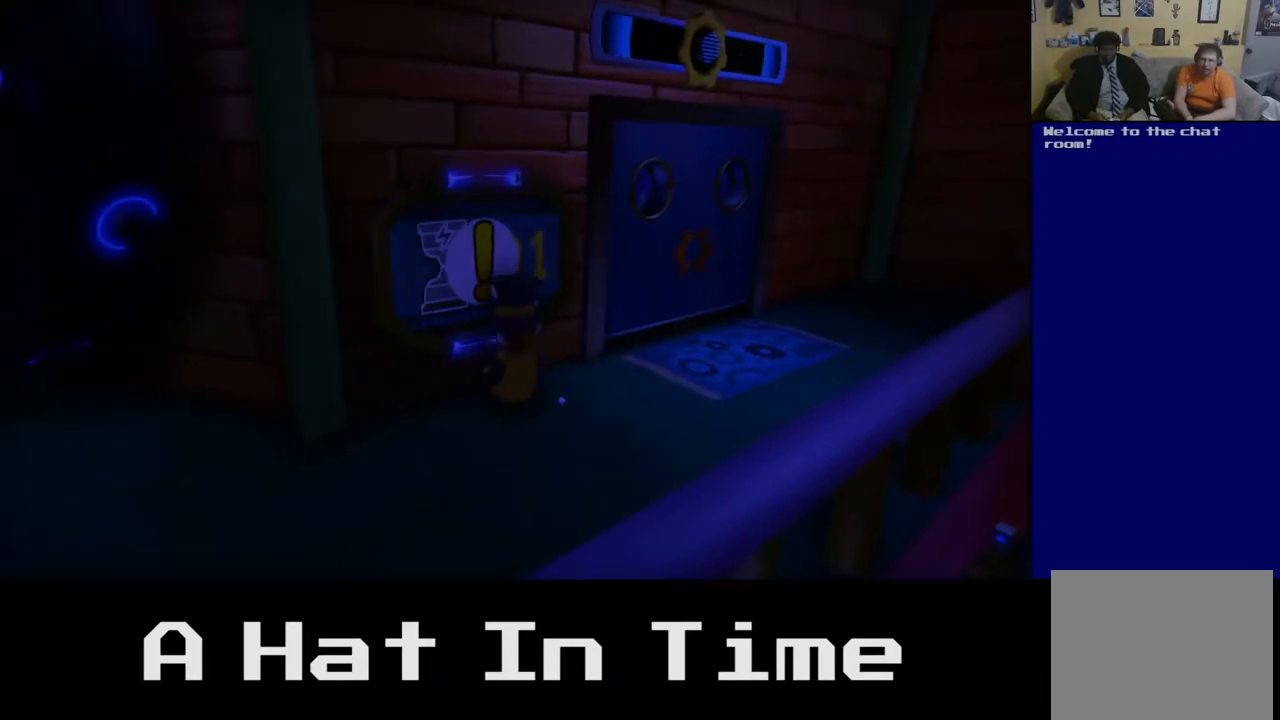
{"buttons": [], "left_stick": "center", "right_stick": "center", "events": []}
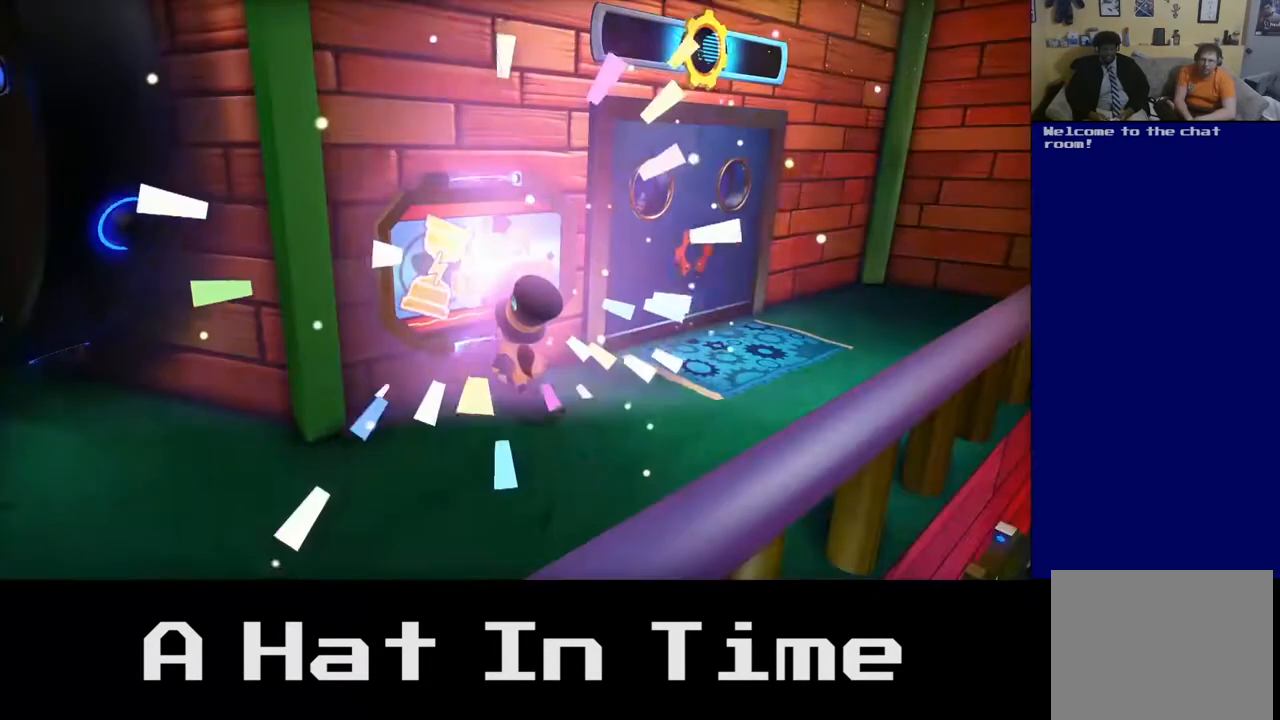
{"buttons": [], "left_stick": "center", "right_stick": "center", "events": []}
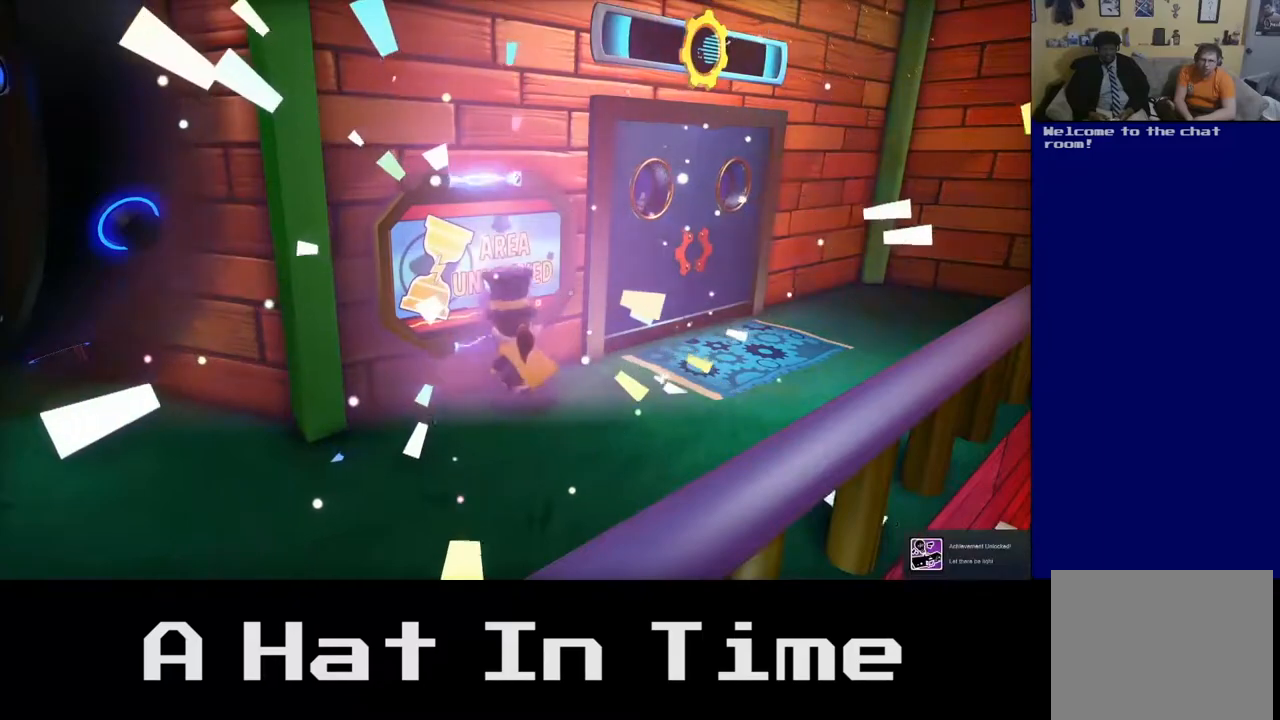
{"buttons": [], "left_stick": "center", "right_stick": "center", "events": []}
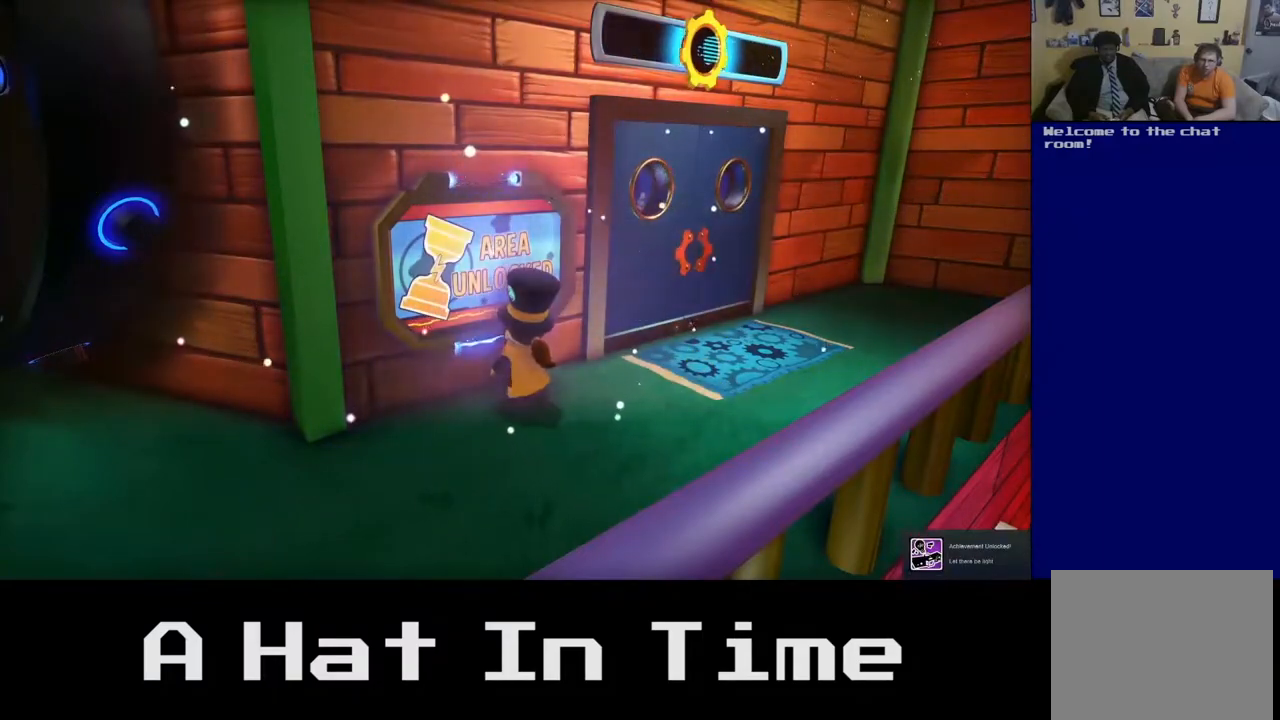
{"buttons": [], "left_stick": "right", "right_stick": "center", "events": [[150, "left_stick", "right"]]}
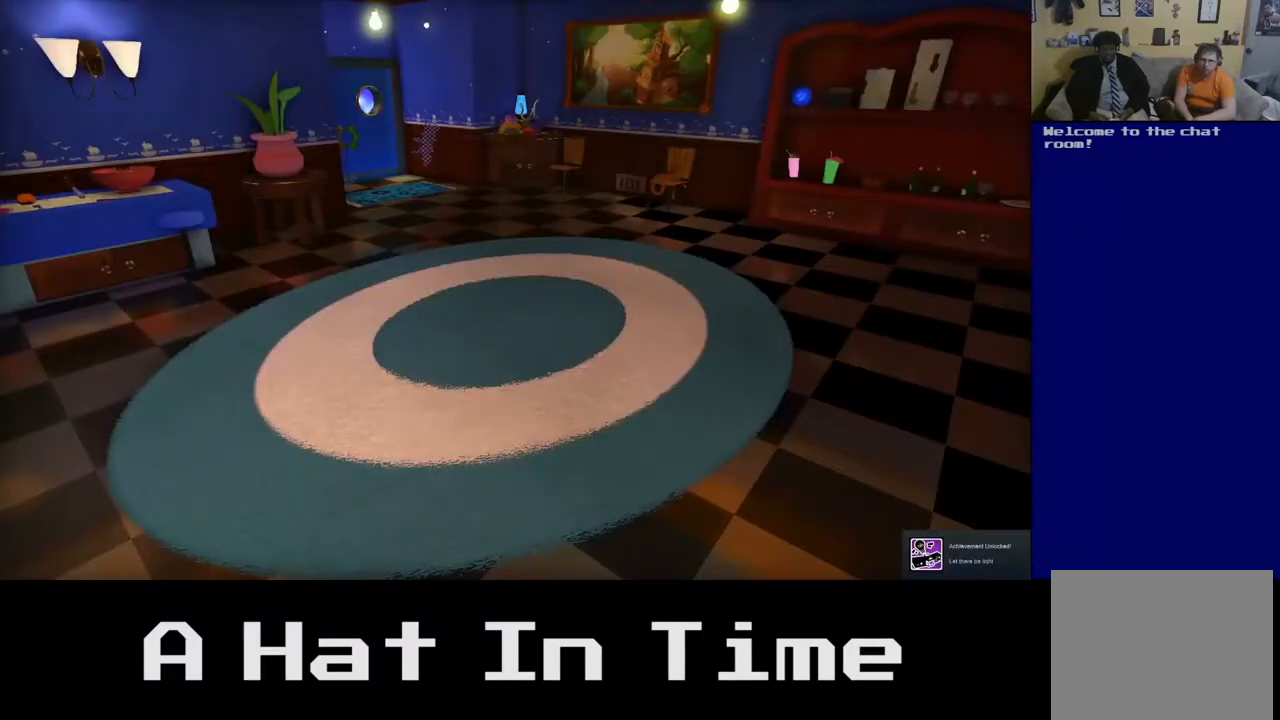
{"buttons": [], "left_stick": "center", "right_stick": "center", "events": [[33, "left_stick", "center"]]}
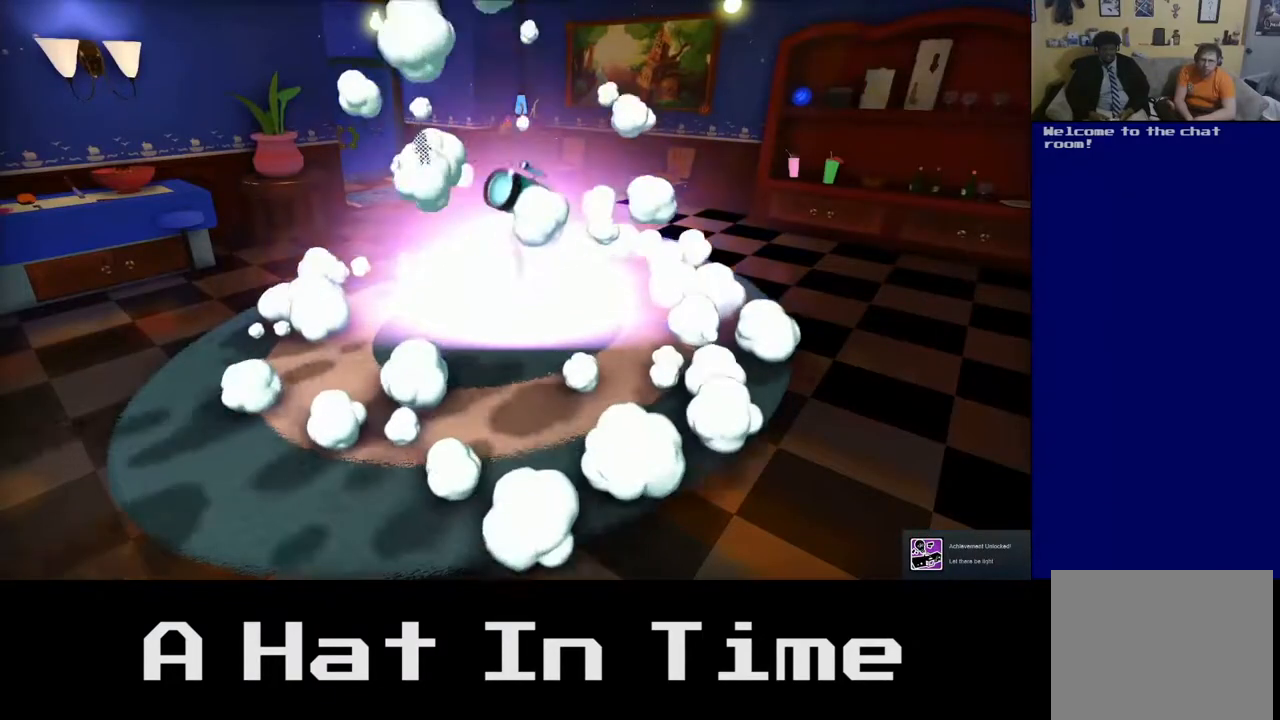
{"buttons": [], "left_stick": "center", "right_stick": "center", "events": []}
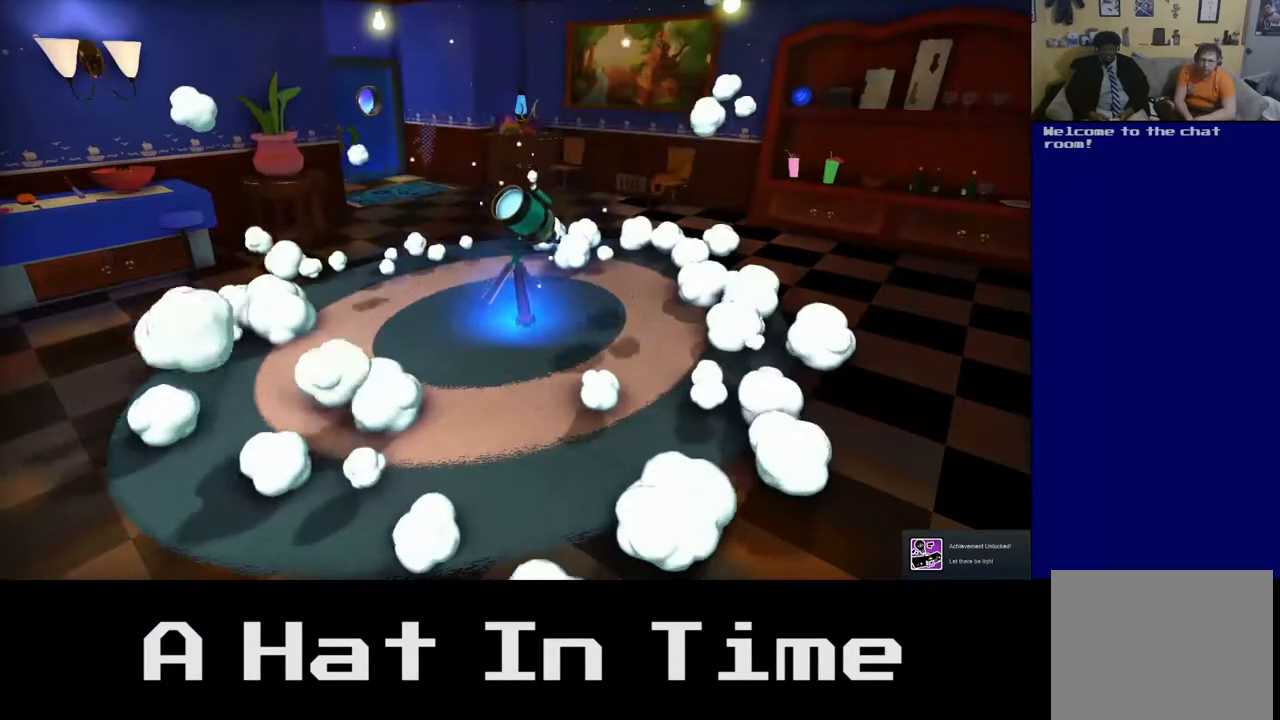
{"buttons": [], "left_stick": "center", "right_stick": "center", "events": []}
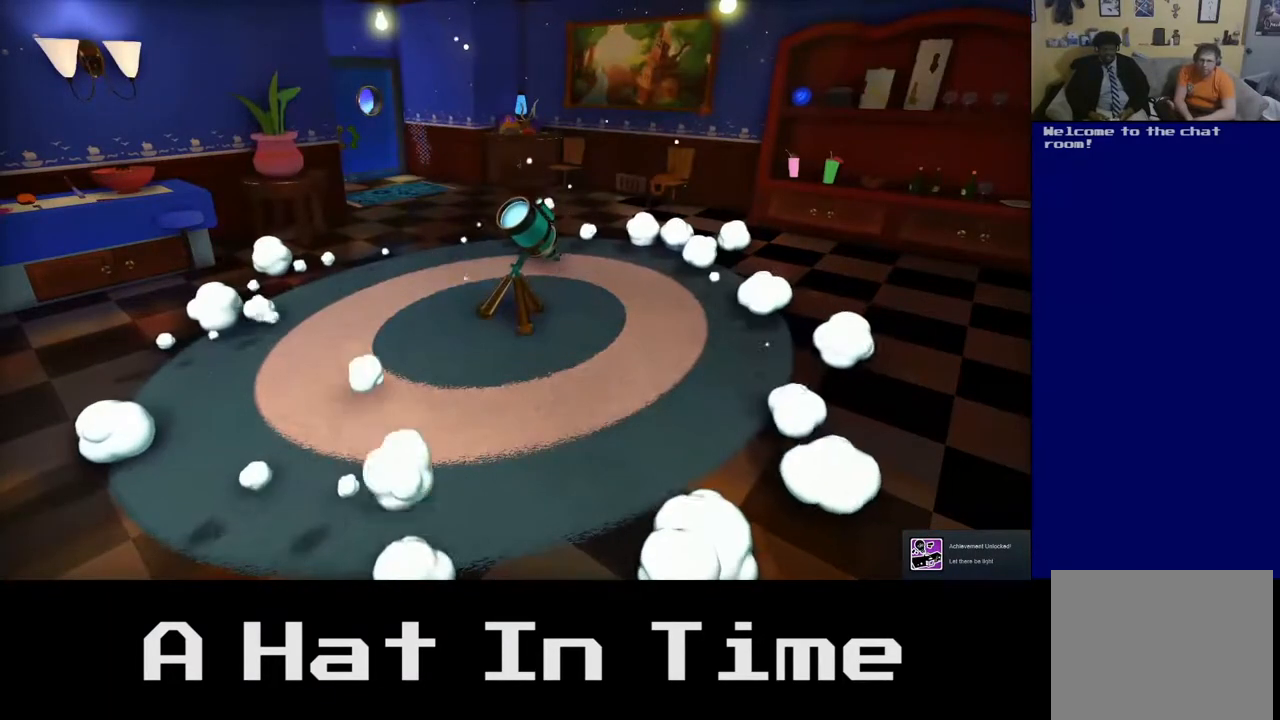
{"buttons": [], "left_stick": "center", "right_stick": "center", "events": [[367, "A", "down"], [467, "A", "up"]]}
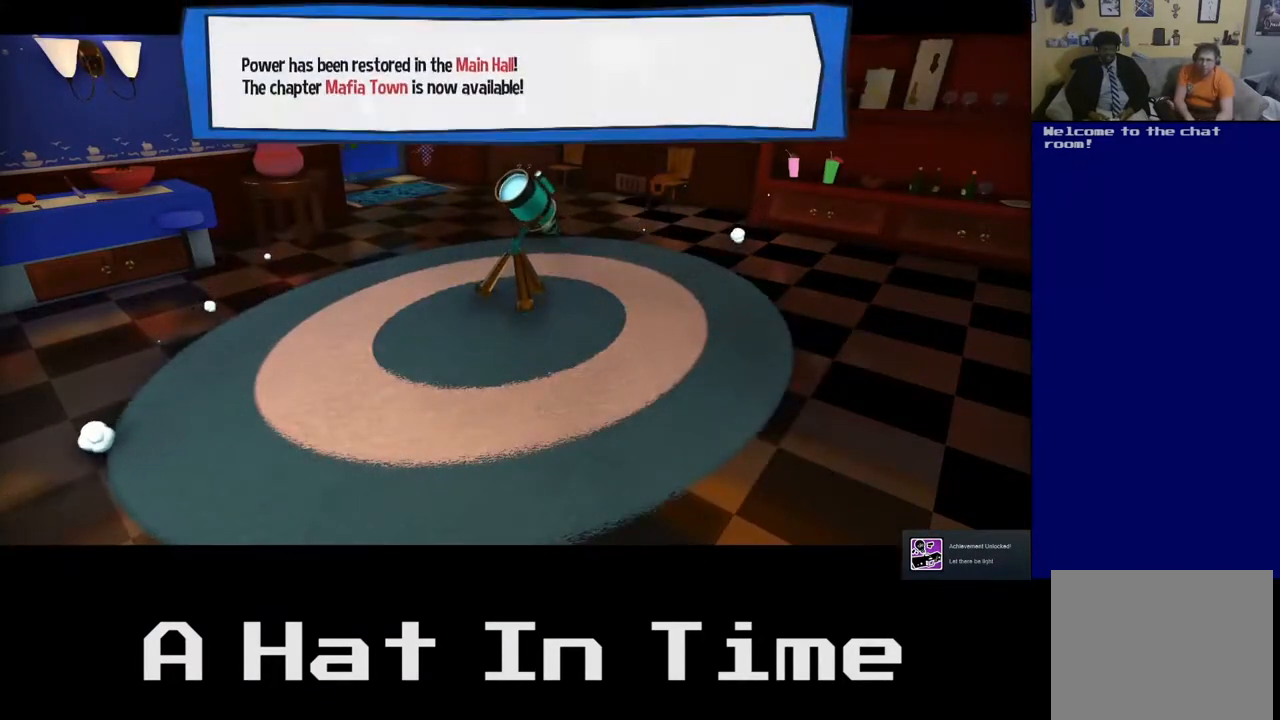
{"buttons": [], "left_stick": "center", "right_stick": "center", "events": []}
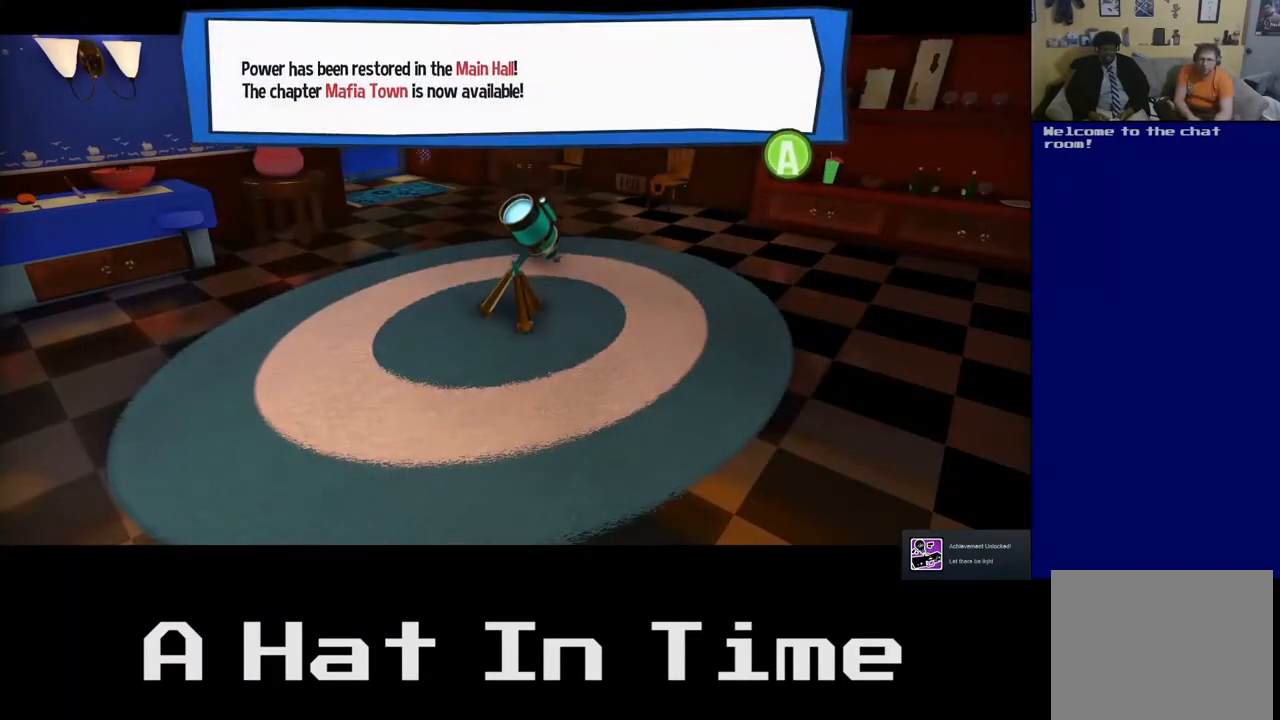
{"buttons": [], "left_stick": "center", "right_stick": "center", "events": []}